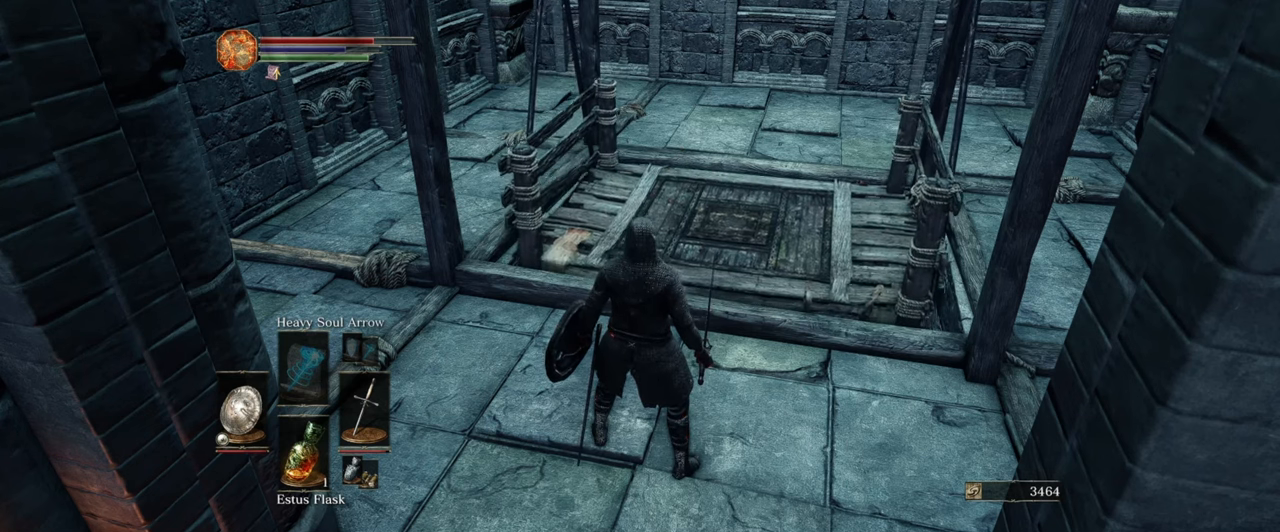
Gameplay with a controller (Xbox layout); each line is a JSON object with the inputs held at the frame after it. "events" lists button and stick changes between this image and that frame as [ms after this image, input, new state], when the widget could be followed in between. Not read: L1 L3 R1 R3.
{"buttons": [], "left_stick": "up", "right_stick": "center", "events": [[183, "left_stick", "up"]]}
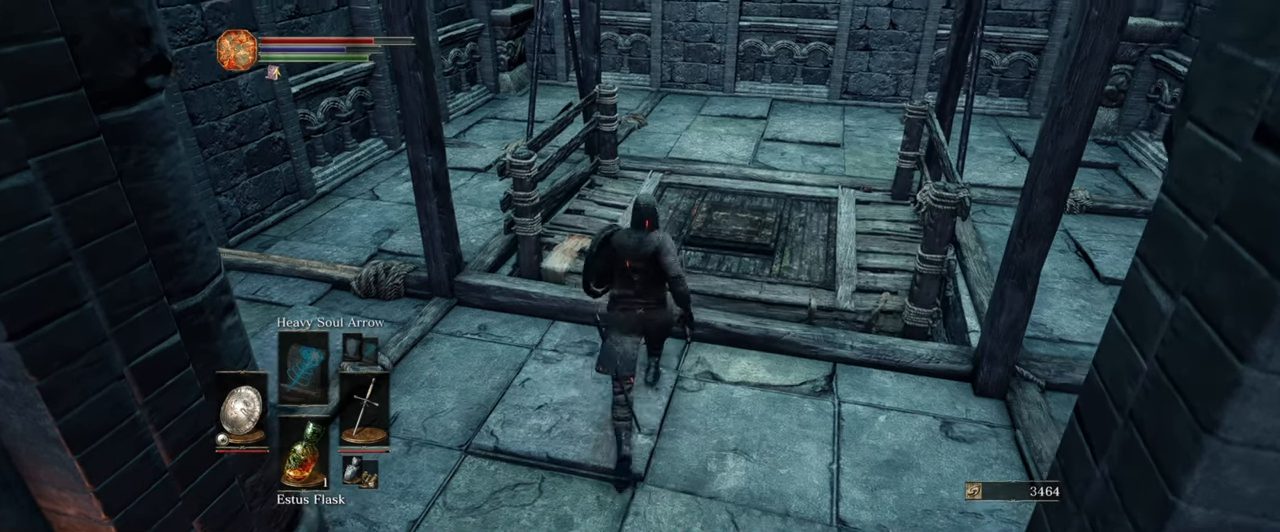
{"buttons": [], "left_stick": "up", "right_stick": "center", "events": []}
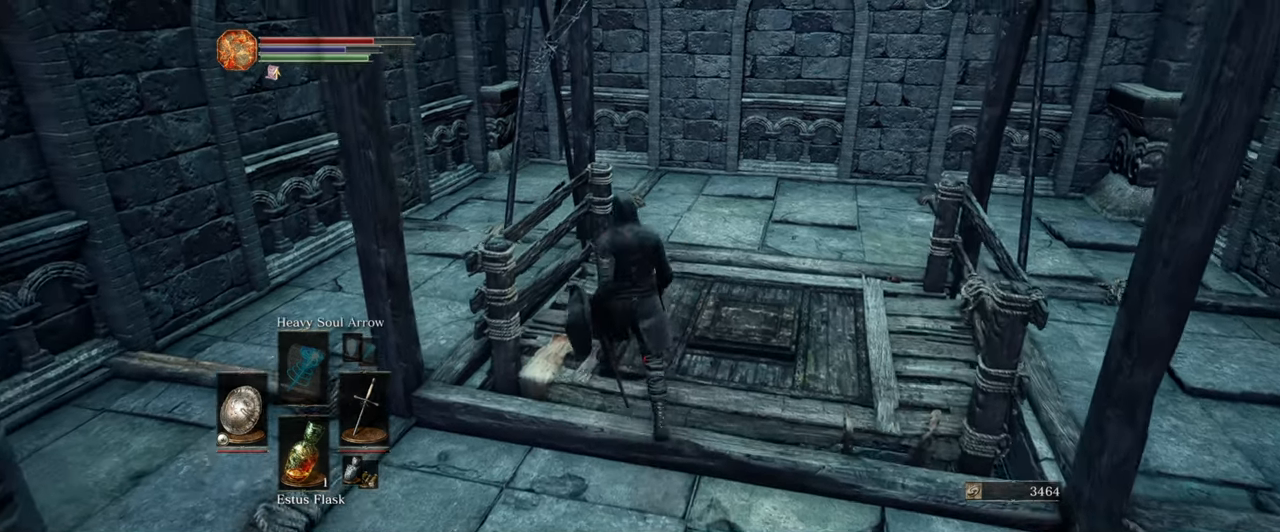
{"buttons": [], "left_stick": "up", "right_stick": "center", "events": []}
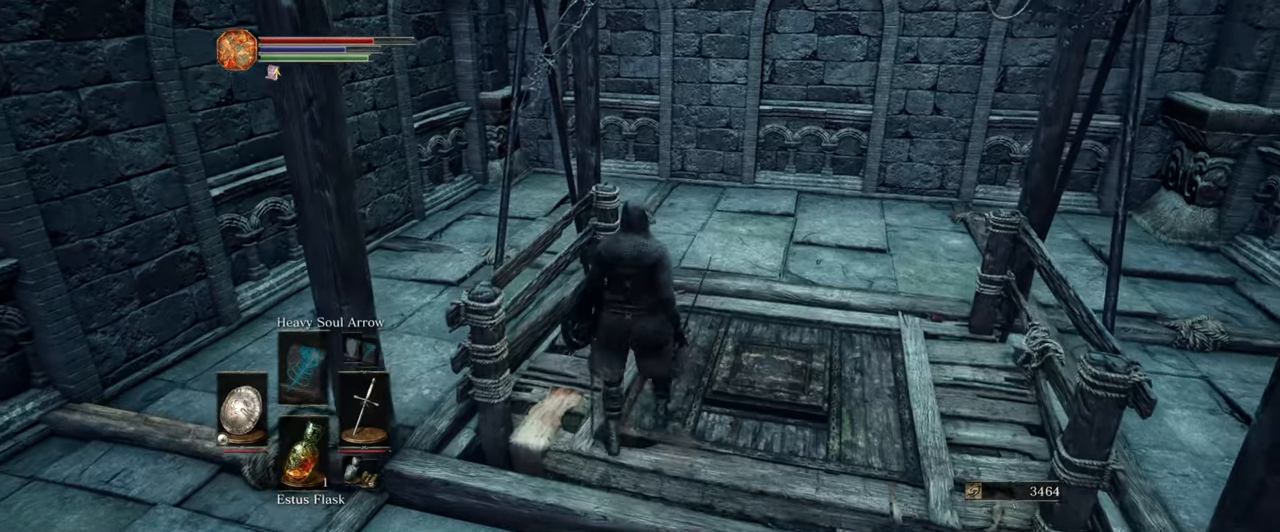
{"buttons": [], "left_stick": "up-right", "right_stick": "down-right", "events": [[300, "right_stick", "right"], [367, "right_stick", "down-right"], [383, "left_stick", "up-right"]]}
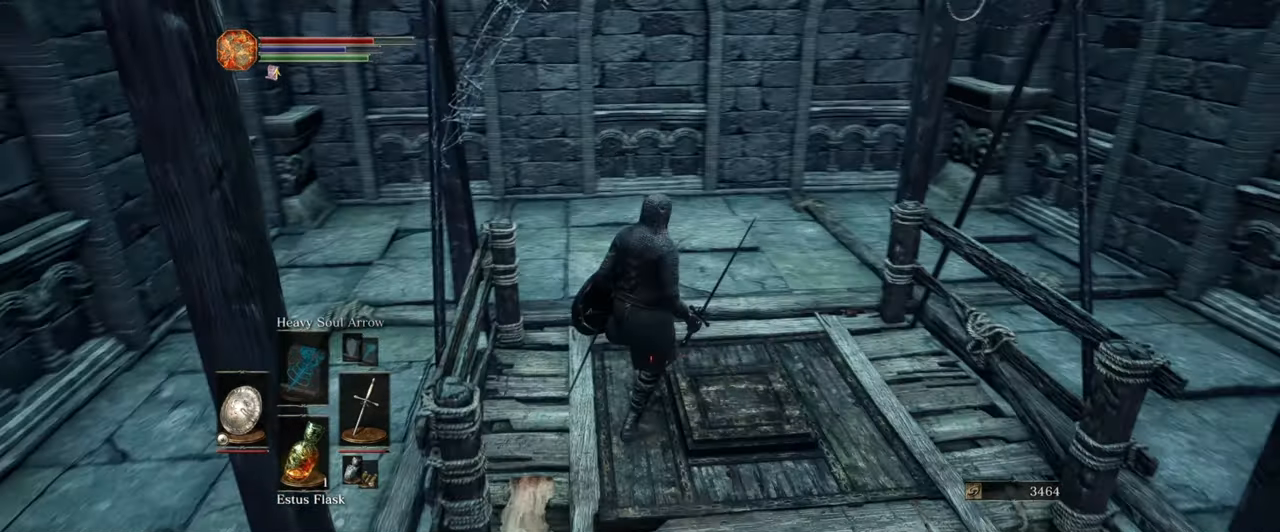
{"buttons": [], "left_stick": "center", "right_stick": "down-right", "events": [[400, "left_stick", "center"]]}
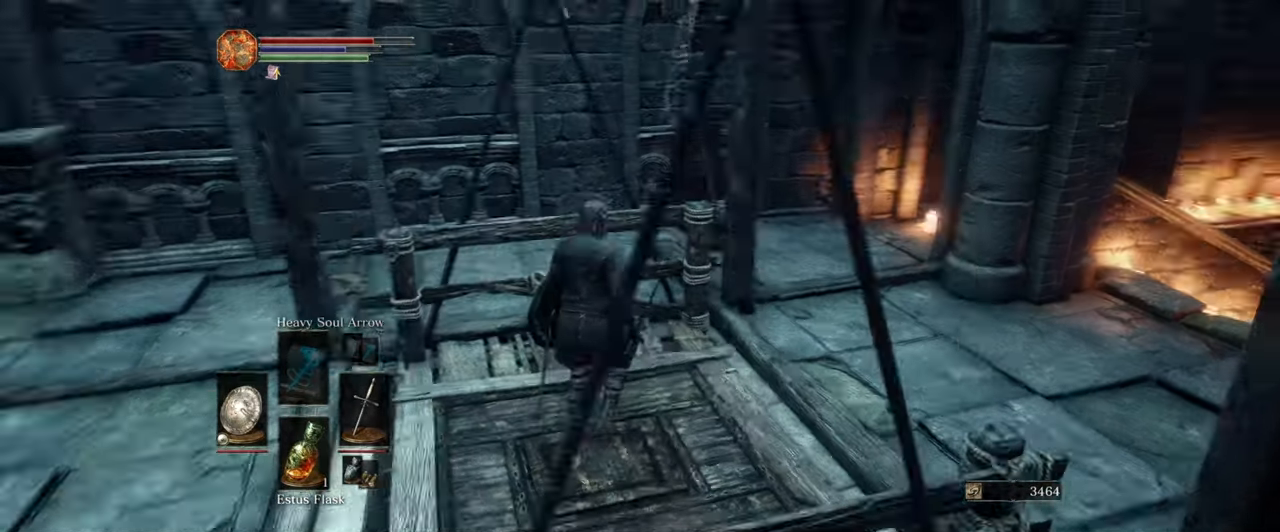
{"buttons": [], "left_stick": "center", "right_stick": "right", "events": [[117, "right_stick", "center"], [300, "right_stick", "right"]]}
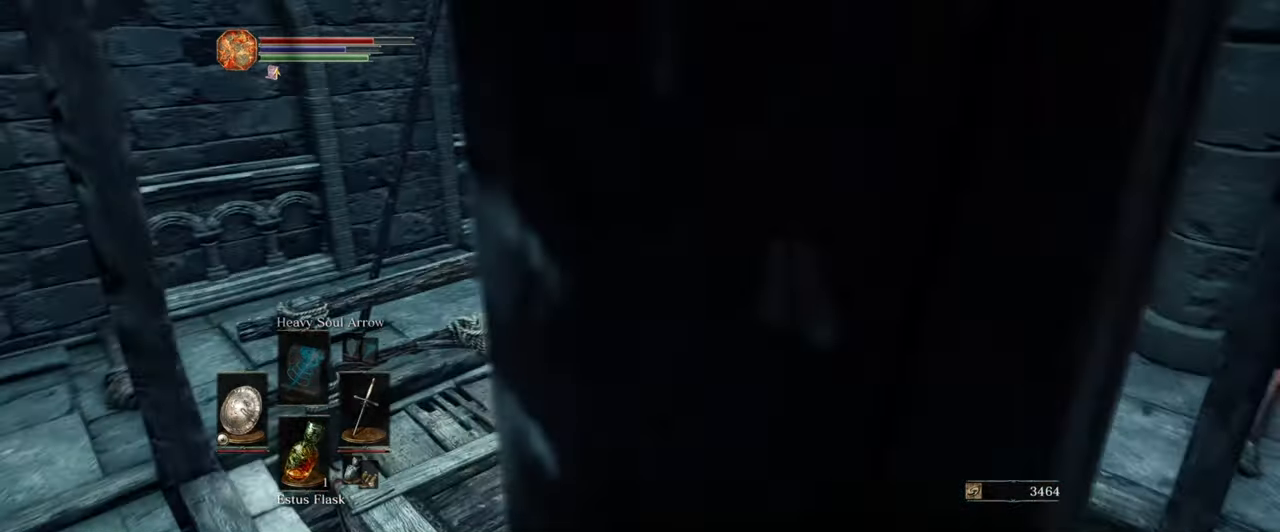
{"buttons": [], "left_stick": "up", "right_stick": "center", "events": [[67, "left_stick", "up-left"], [167, "right_stick", "center"], [183, "left_stick", "center"], [417, "right_stick", "right"], [433, "left_stick", "up"], [500, "right_stick", "center"]]}
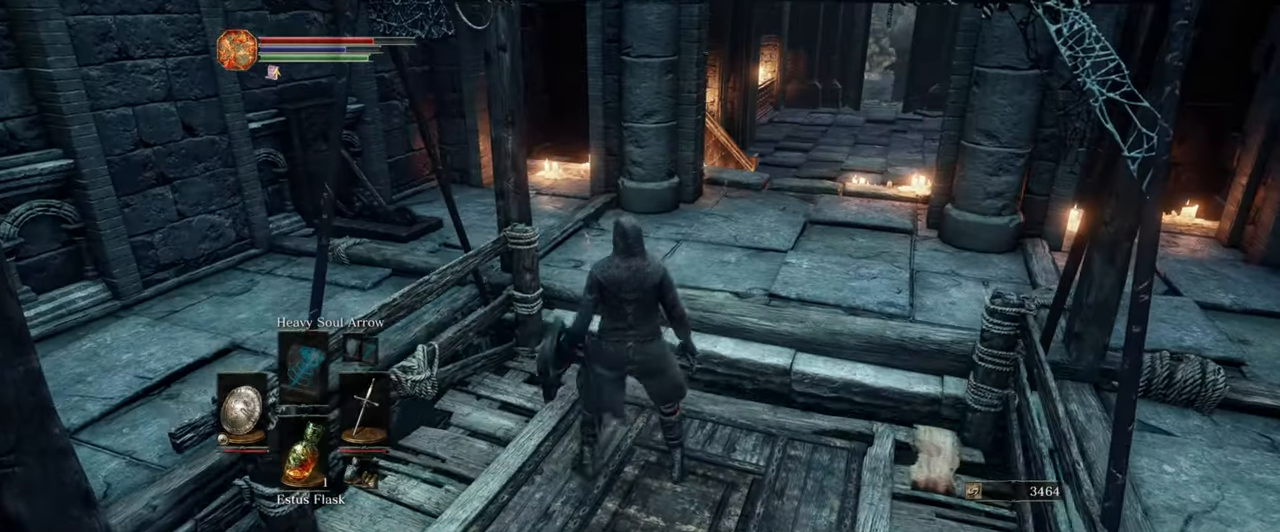
{"buttons": [], "left_stick": "center", "right_stick": "center", "events": [[33, "left_stick", "center"], [67, "right_stick", "up-right"], [217, "right_stick", "down-right"], [333, "right_stick", "center"]]}
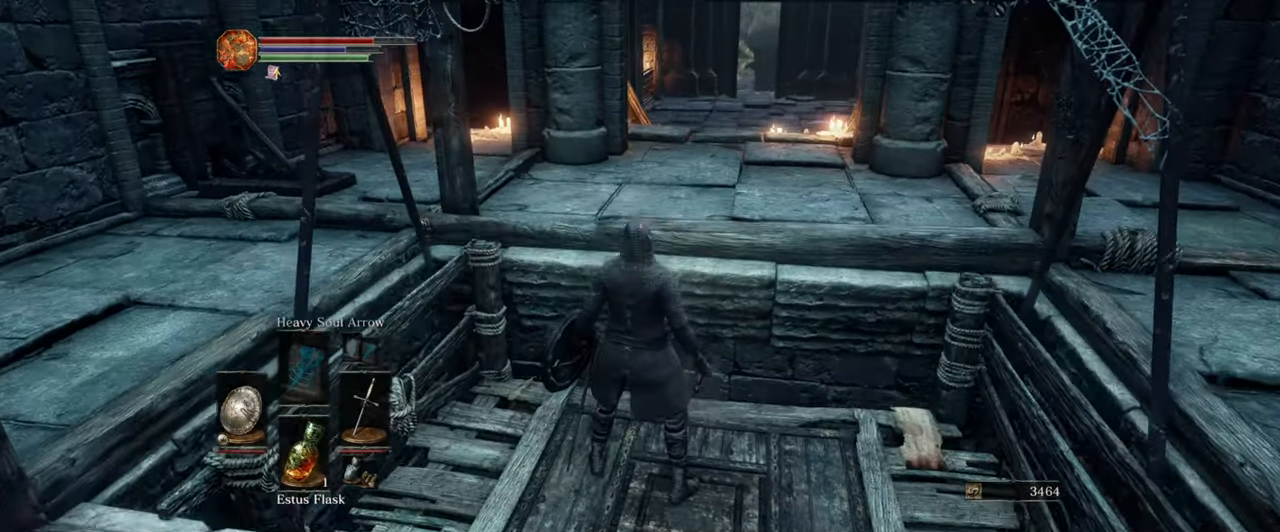
{"buttons": [], "left_stick": "center", "right_stick": "center", "events": []}
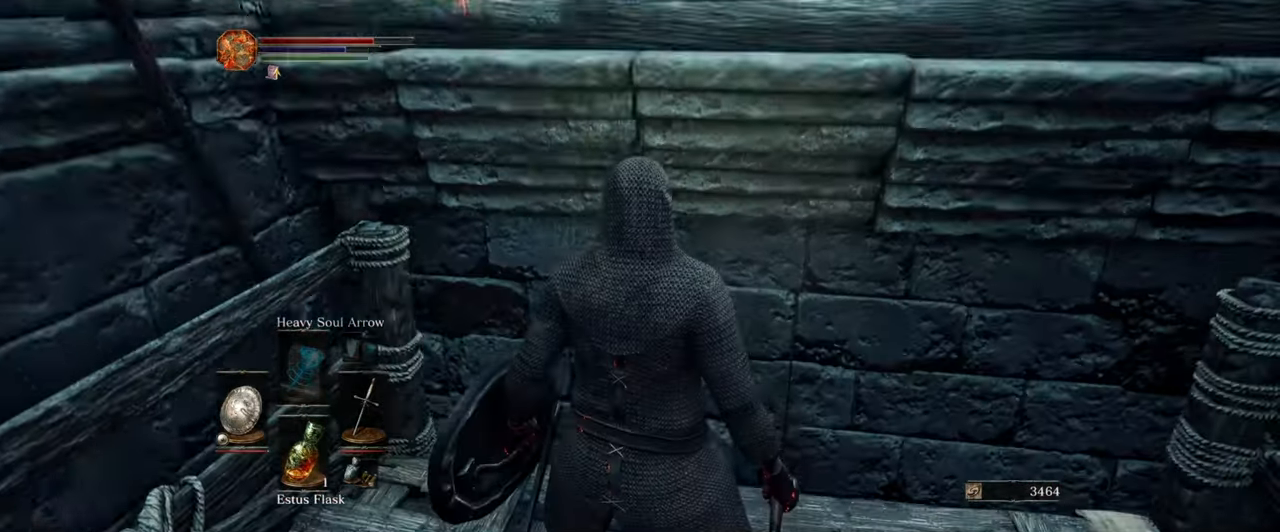
{"buttons": [], "left_stick": "center", "right_stick": "center", "events": []}
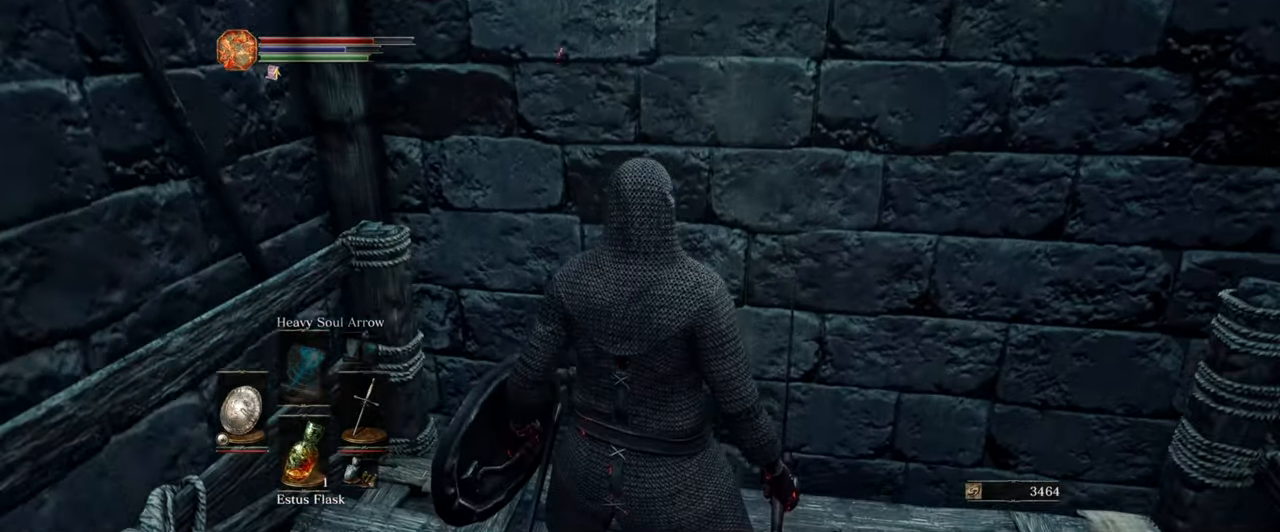
{"buttons": [], "left_stick": "center", "right_stick": "center", "events": []}
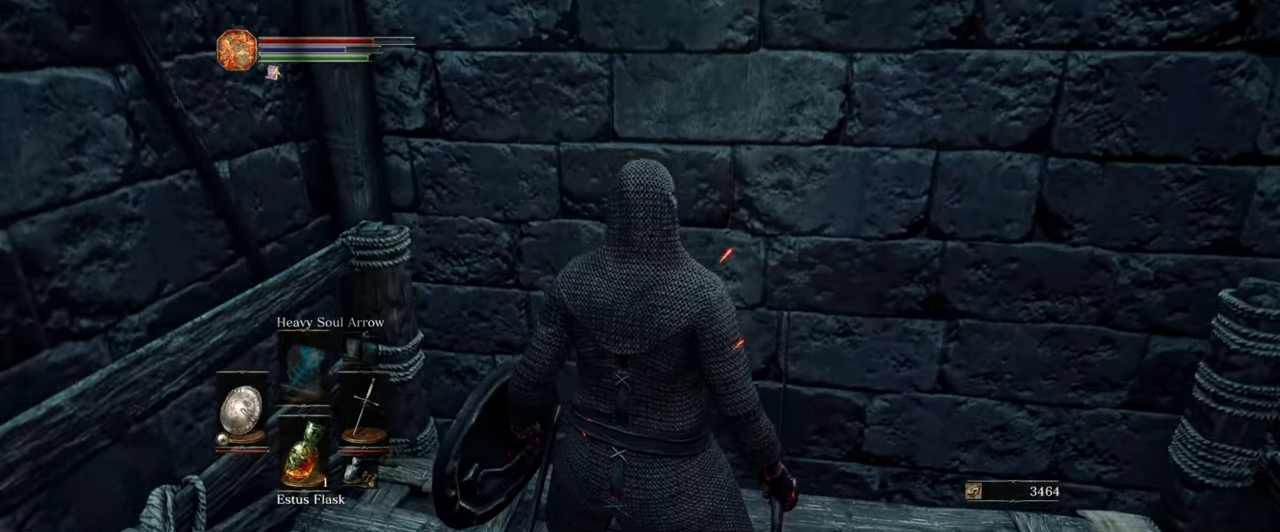
{"buttons": [], "left_stick": "center", "right_stick": "center", "events": [[217, "right_stick", "down-right"], [467, "right_stick", "center"]]}
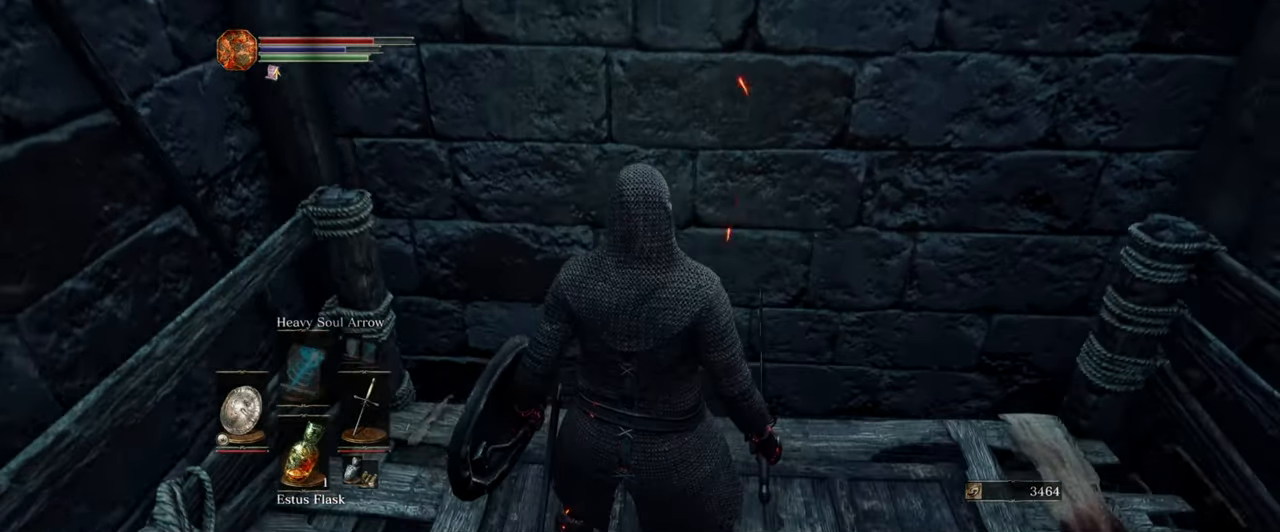
{"buttons": [], "left_stick": "center", "right_stick": "center", "events": [[133, "right_stick", "down-right"], [500, "right_stick", "center"]]}
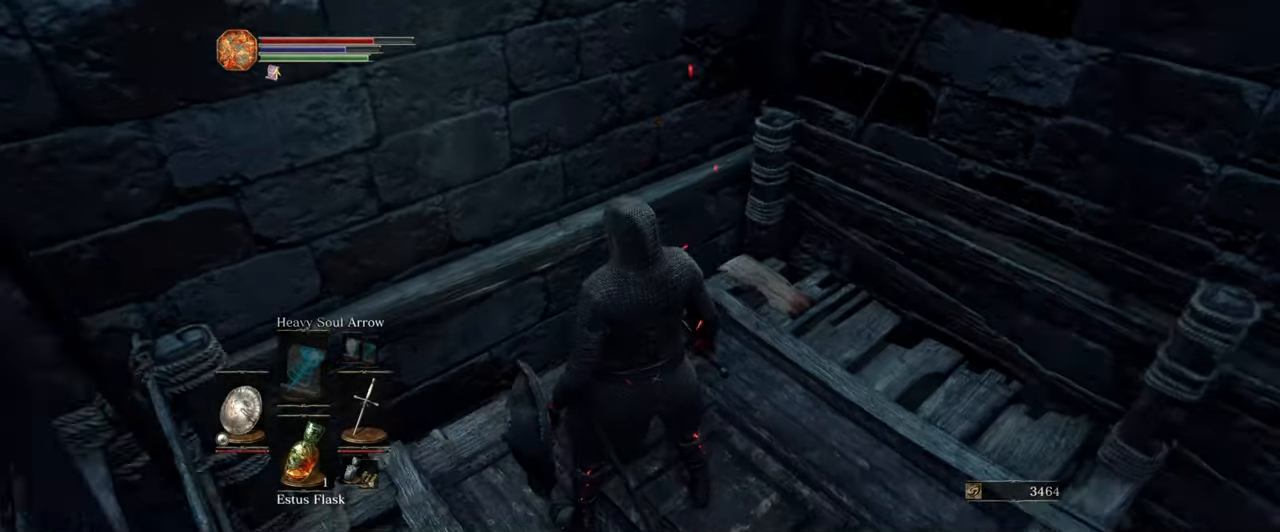
{"buttons": [], "left_stick": "center", "right_stick": "center", "events": []}
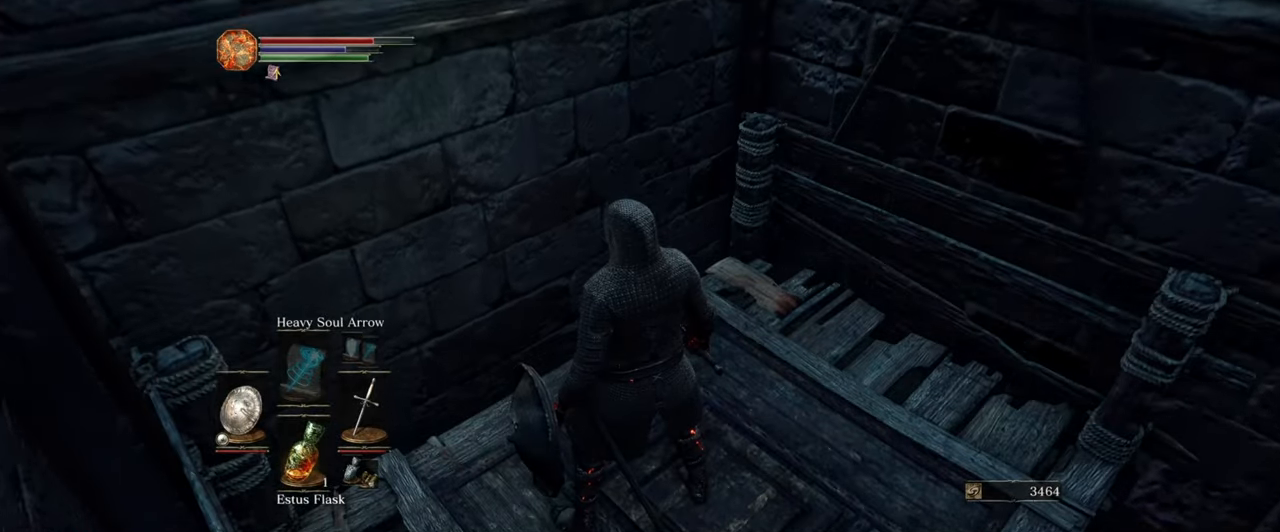
{"buttons": [], "left_stick": "center", "right_stick": "center", "events": [[100, "right_stick", "down"], [200, "right_stick", "down-right"], [467, "right_stick", "center"]]}
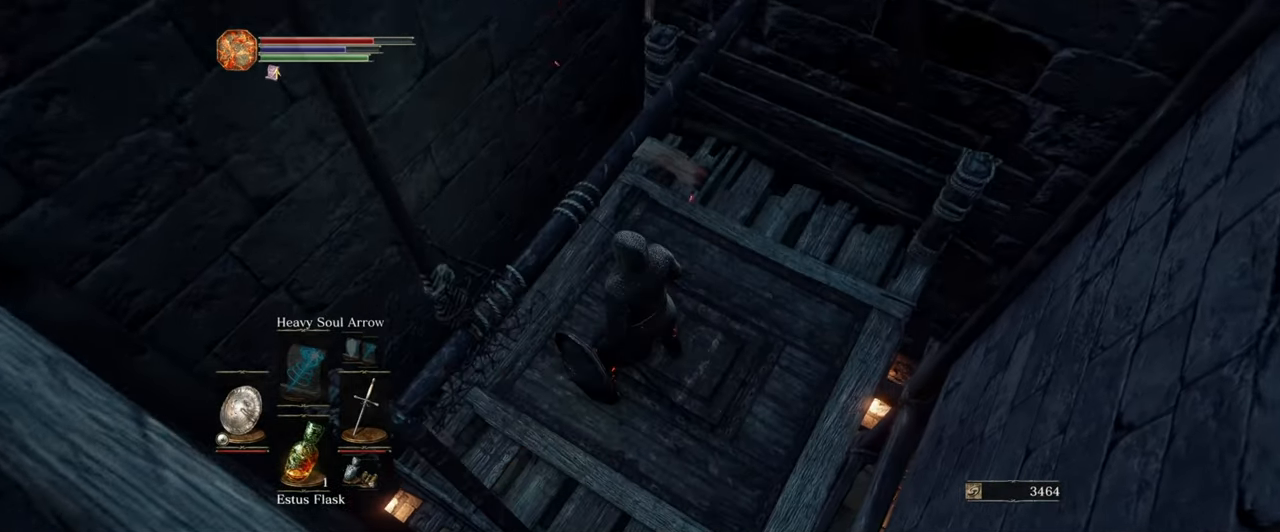
{"buttons": [], "left_stick": "center", "right_stick": "center", "events": []}
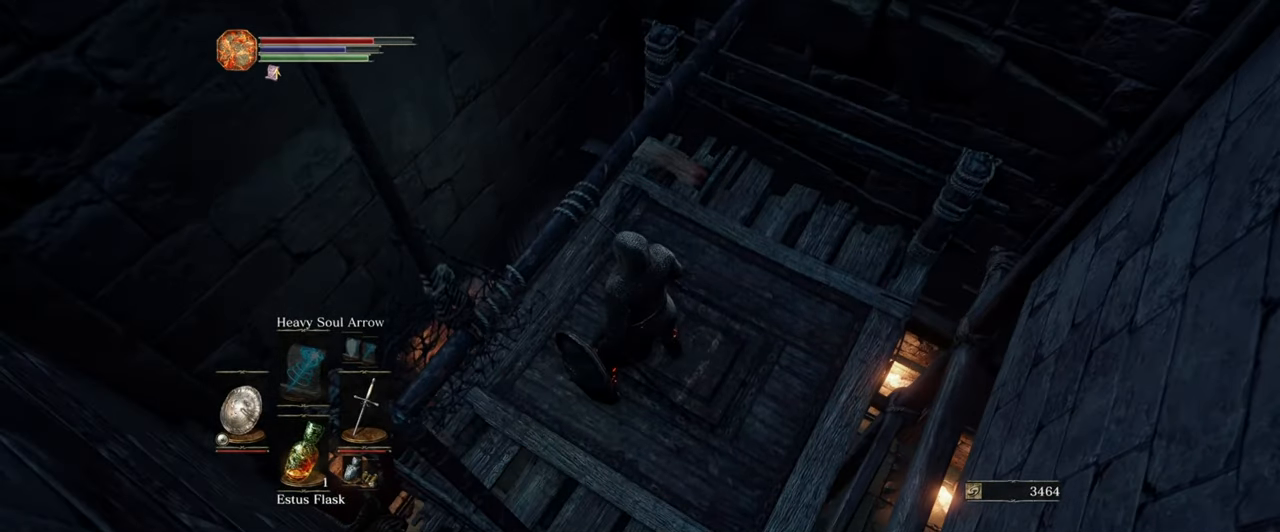
{"buttons": [], "left_stick": "center", "right_stick": "center", "events": []}
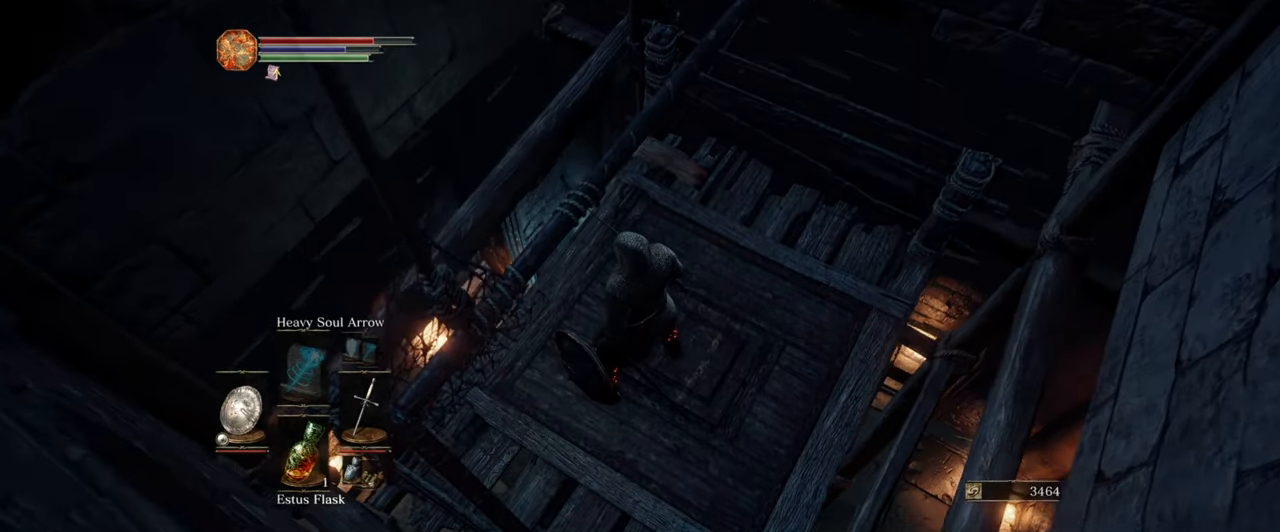
{"buttons": [], "left_stick": "center", "right_stick": "center", "events": [[234, "right_stick", "up-right"], [450, "right_stick", "center"]]}
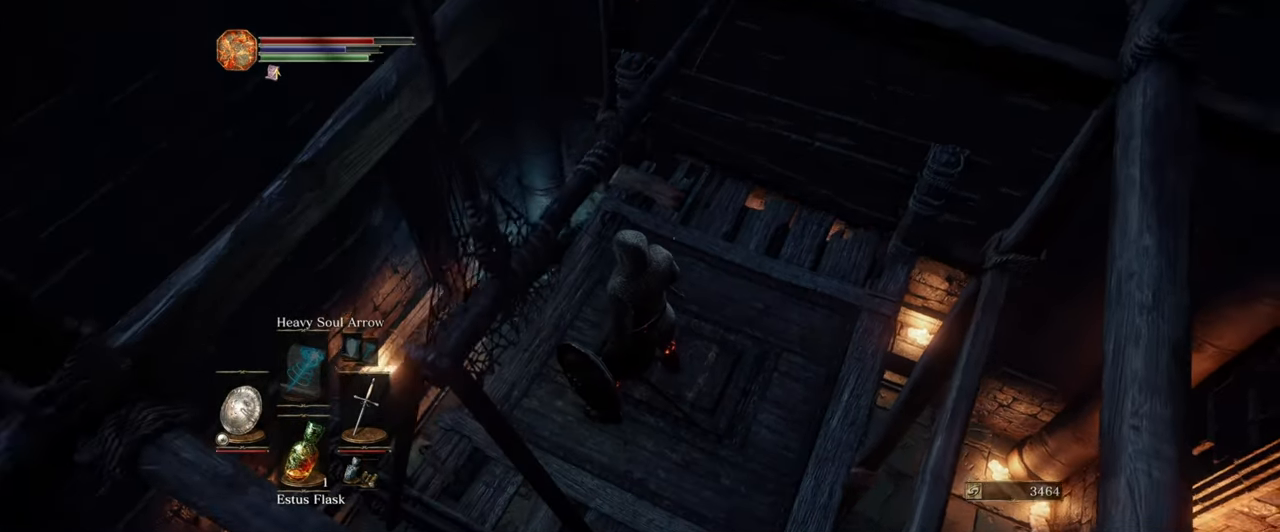
{"buttons": [], "left_stick": "center", "right_stick": "center", "events": []}
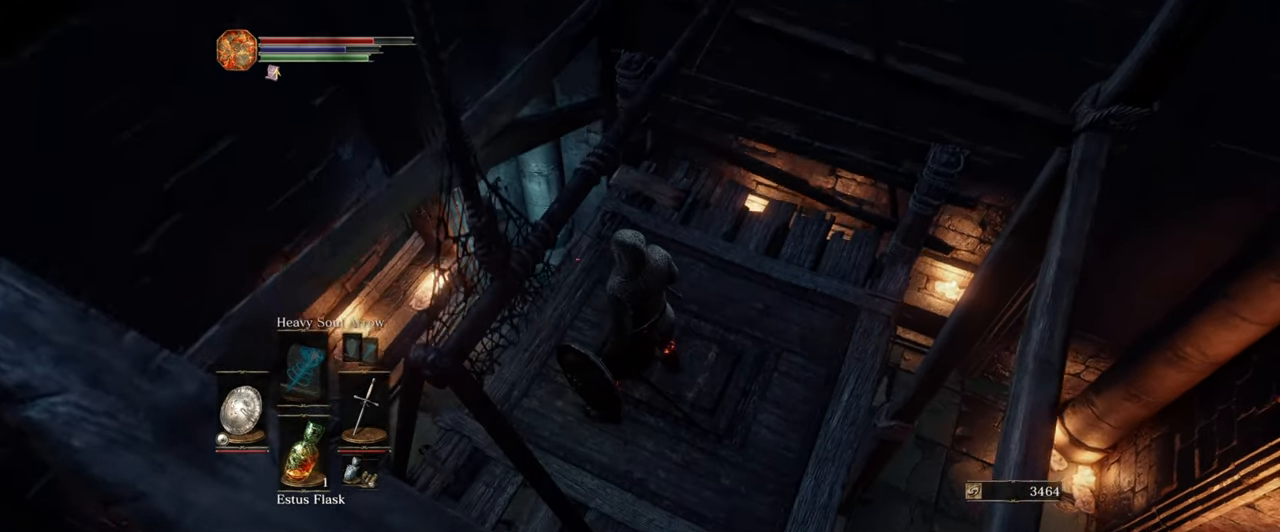
{"buttons": [], "left_stick": "center", "right_stick": "up-right", "events": [[150, "right_stick", "up-right"]]}
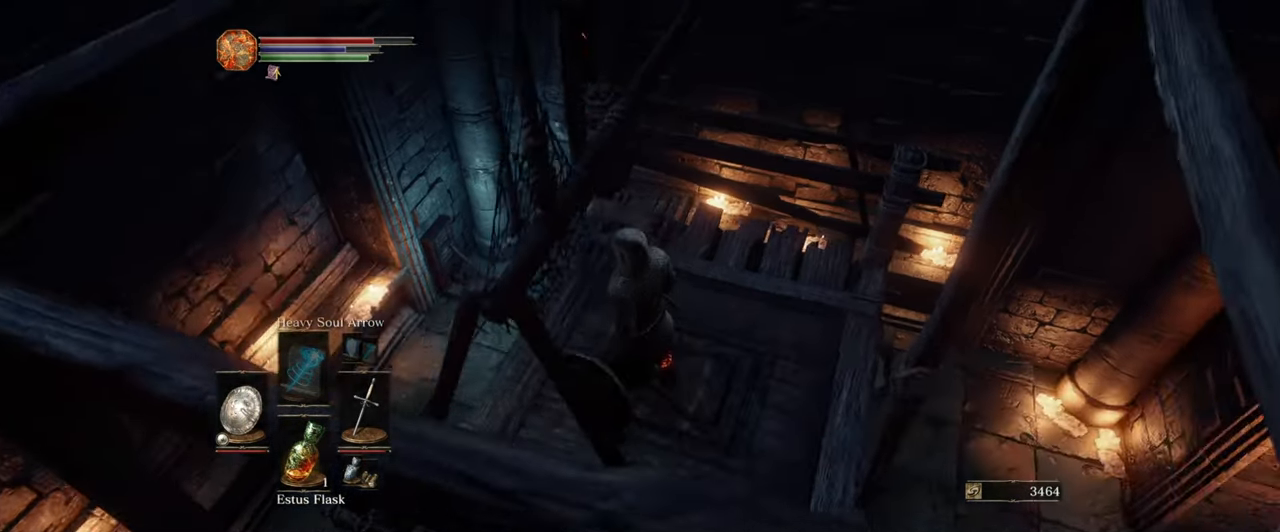
{"buttons": [], "left_stick": "center", "right_stick": "center", "events": [[217, "right_stick", "center"]]}
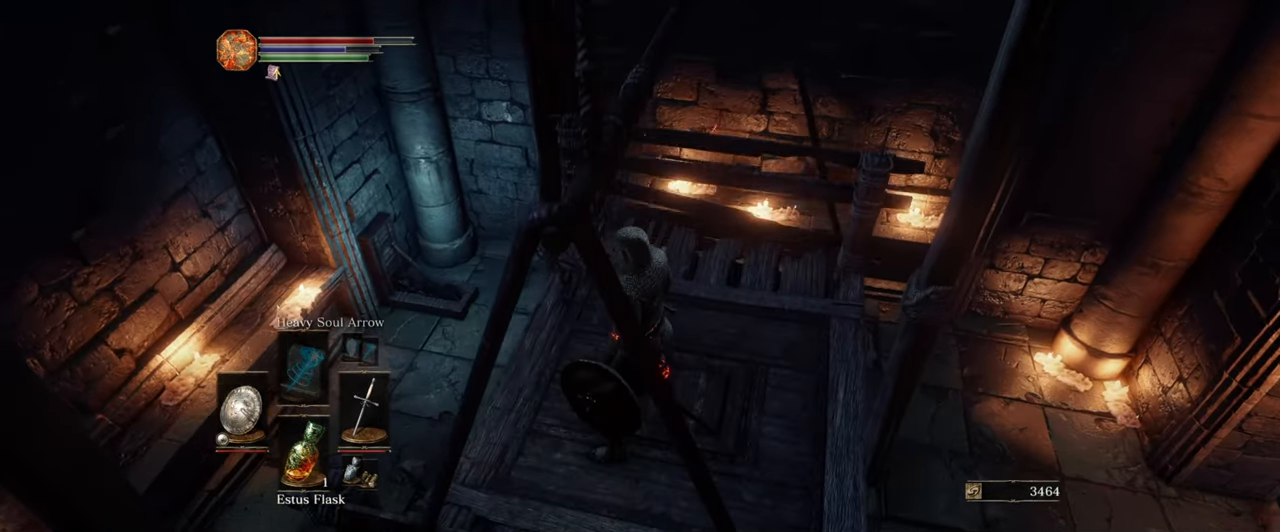
{"buttons": [], "left_stick": "center", "right_stick": "center", "events": [[100, "right_stick", "up-right"], [317, "right_stick", "center"]]}
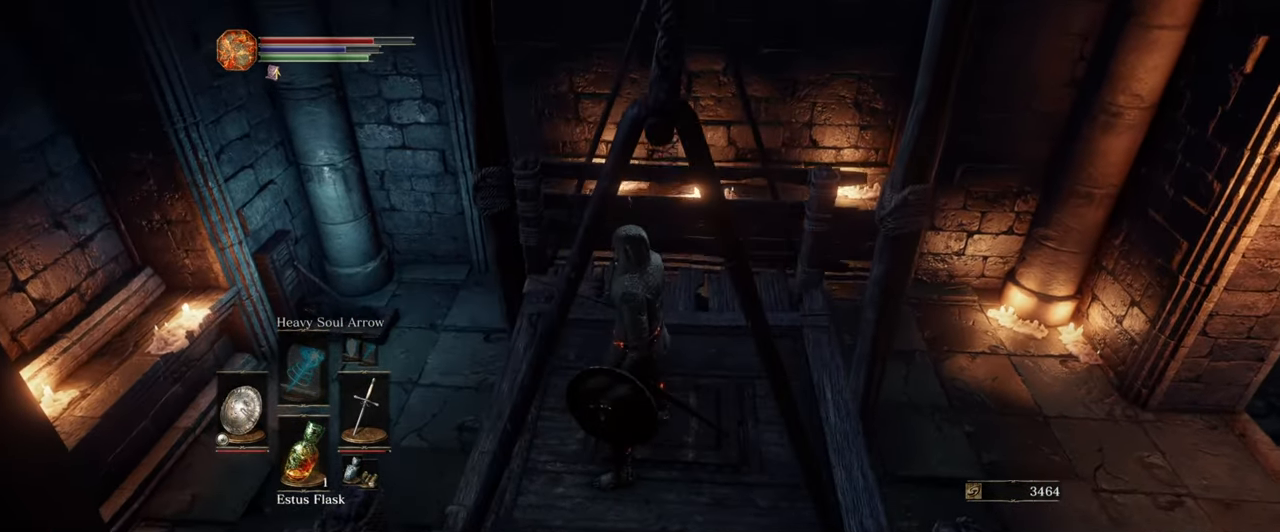
{"buttons": [], "left_stick": "center", "right_stick": "center", "events": [[200, "right_stick", "right"], [500, "right_stick", "center"]]}
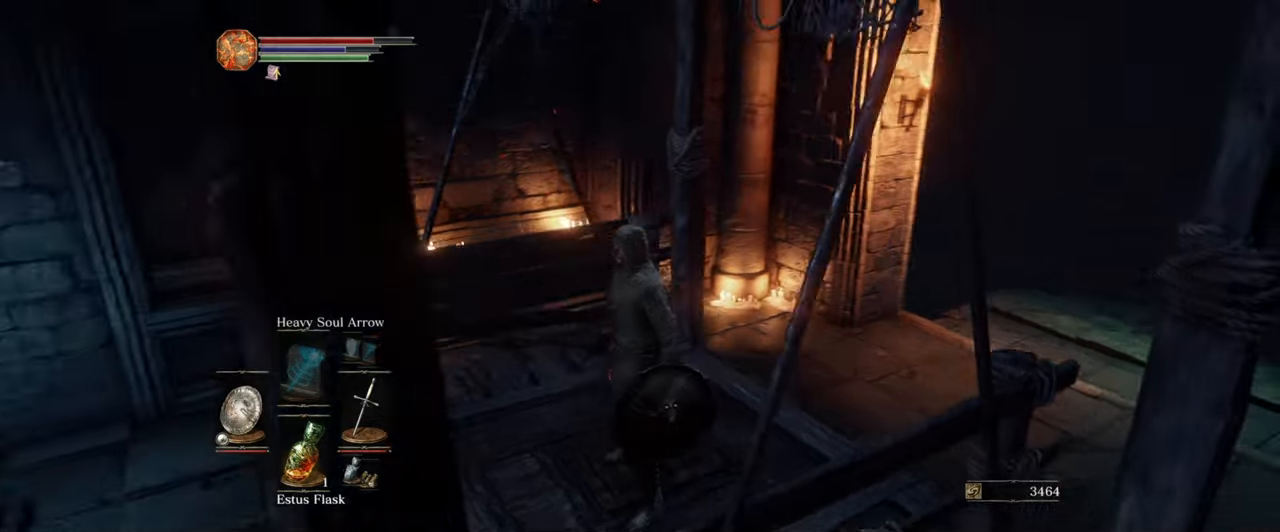
{"buttons": [], "left_stick": "center", "right_stick": "right", "events": [[66, "right_stick", "right"]]}
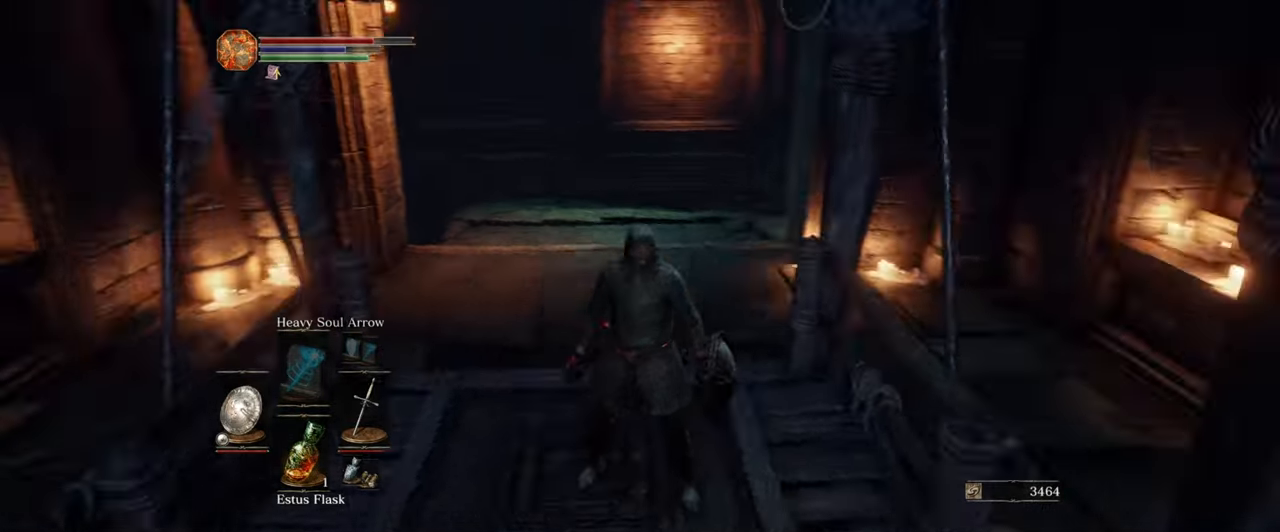
{"buttons": [], "left_stick": "center", "right_stick": "right", "events": [[350, "right_stick", "center"], [466, "right_stick", "right"]]}
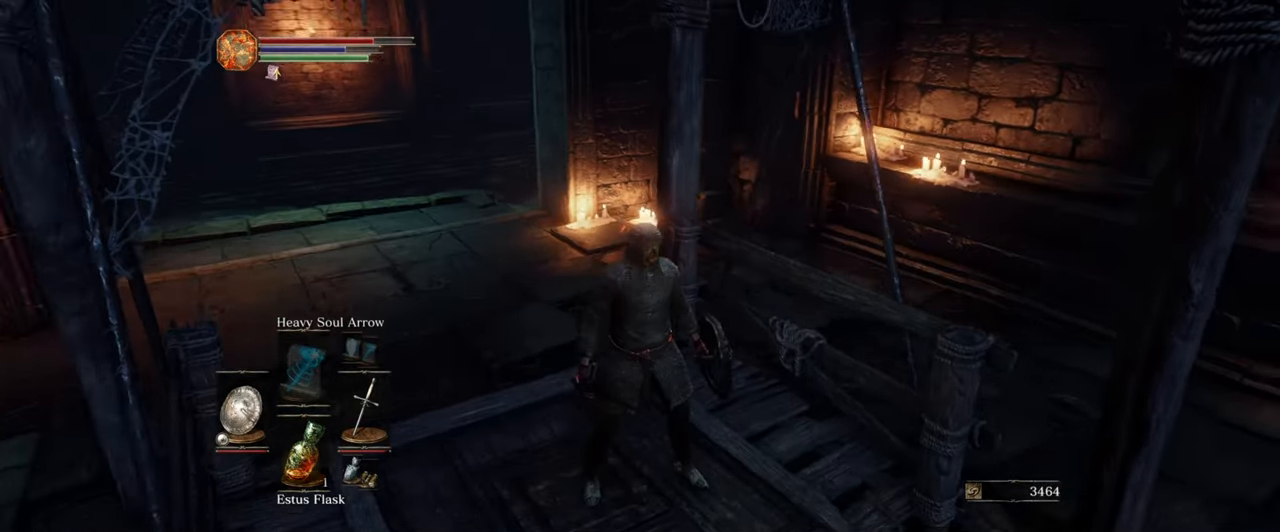
{"buttons": [], "left_stick": "center", "right_stick": "right", "events": []}
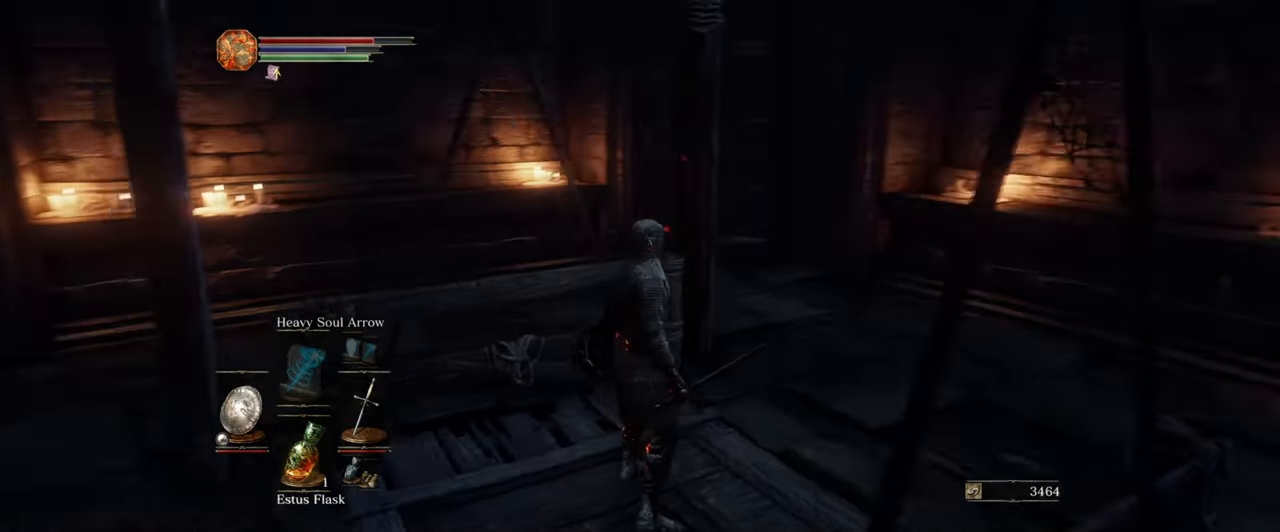
{"buttons": [], "left_stick": "center", "right_stick": "center", "events": [[166, "right_stick", "center"]]}
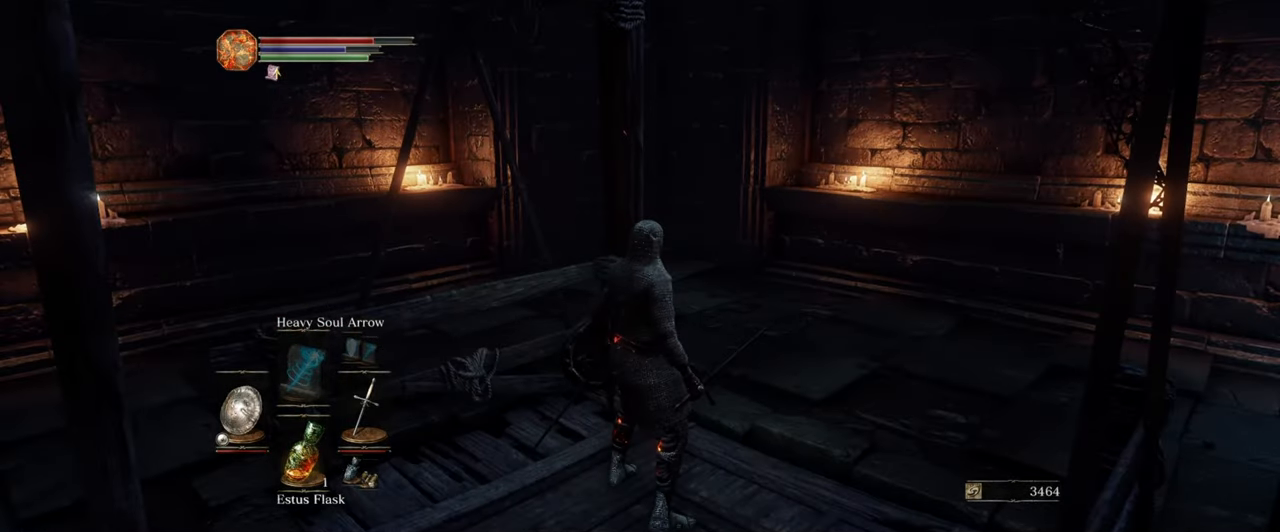
{"buttons": [], "left_stick": "up", "right_stick": "center", "events": [[50, "right_stick", "right"], [150, "left_stick", "up-right"], [433, "left_stick", "up"], [466, "right_stick", "center"]]}